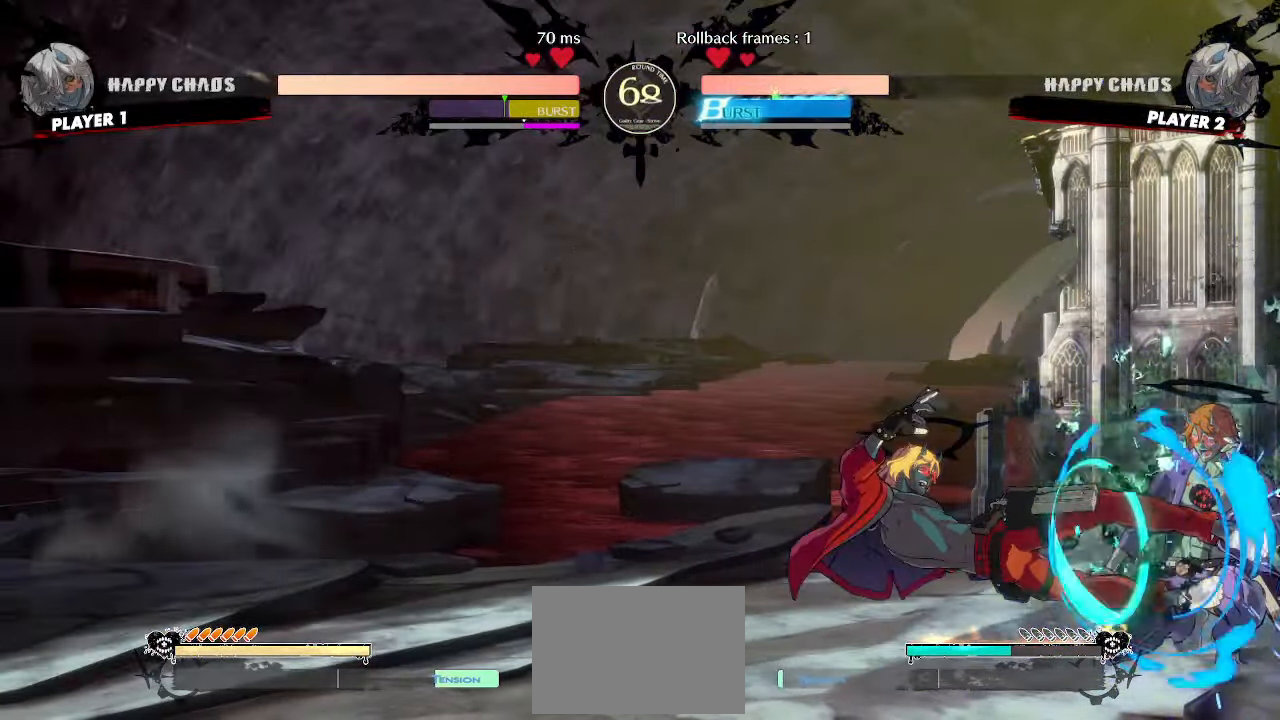
Gameplay with a controller (arcade stick); each line is a JSON object with the inputs held at the frame after it. "events" lists button and stick changes between this image and that frame as [ms after this image, input, new state], when the widget could be followed in between. Not read: L3 R3 other_buttons.
{"buttons": ["DPAD_DOWN", "DPAD_LEFT"], "events": [[17, "DPAD_DOWN", "down"], [17, "P", "down"], [83, "P", "up"], [100, "DPAD_DOWN", "up"], [217, "DPAD_LEFT", "down"], [283, "DPAD_DOWN", "down"]]}
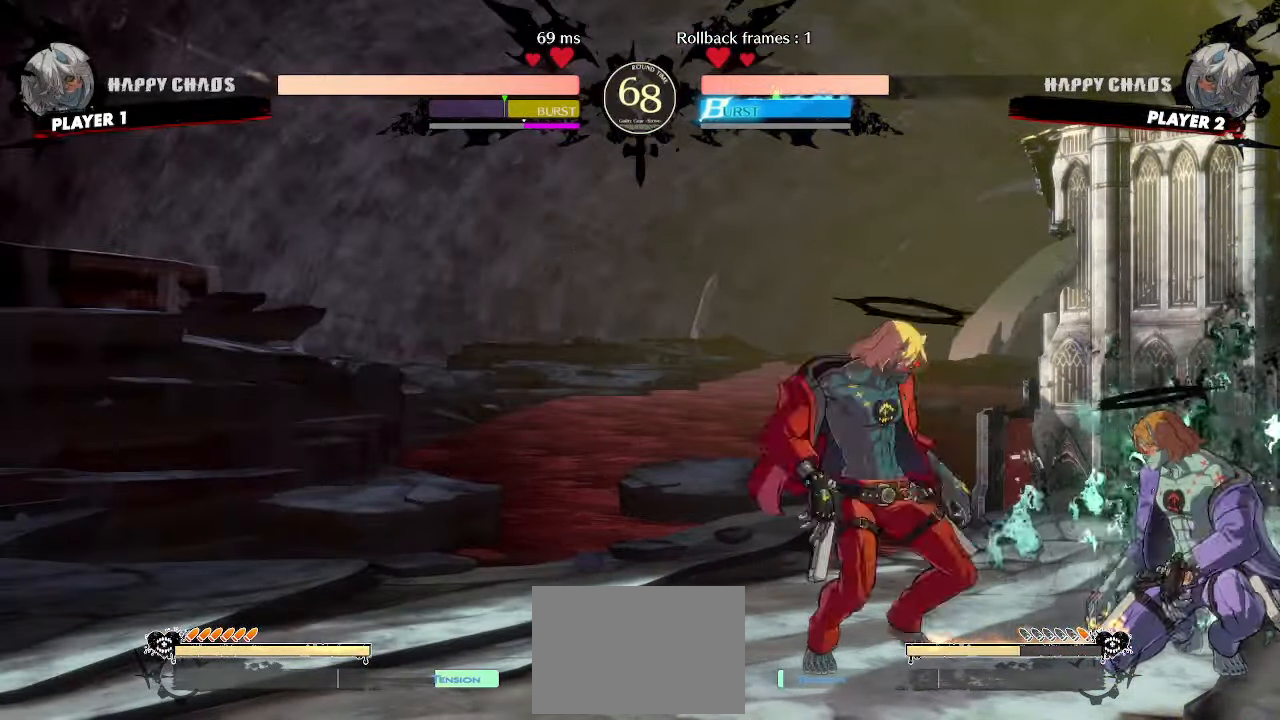
{"buttons": ["DPAD_DOWN", "DPAD_LEFT"], "events": [[300, "K", "down"], [383, "K", "up"]]}
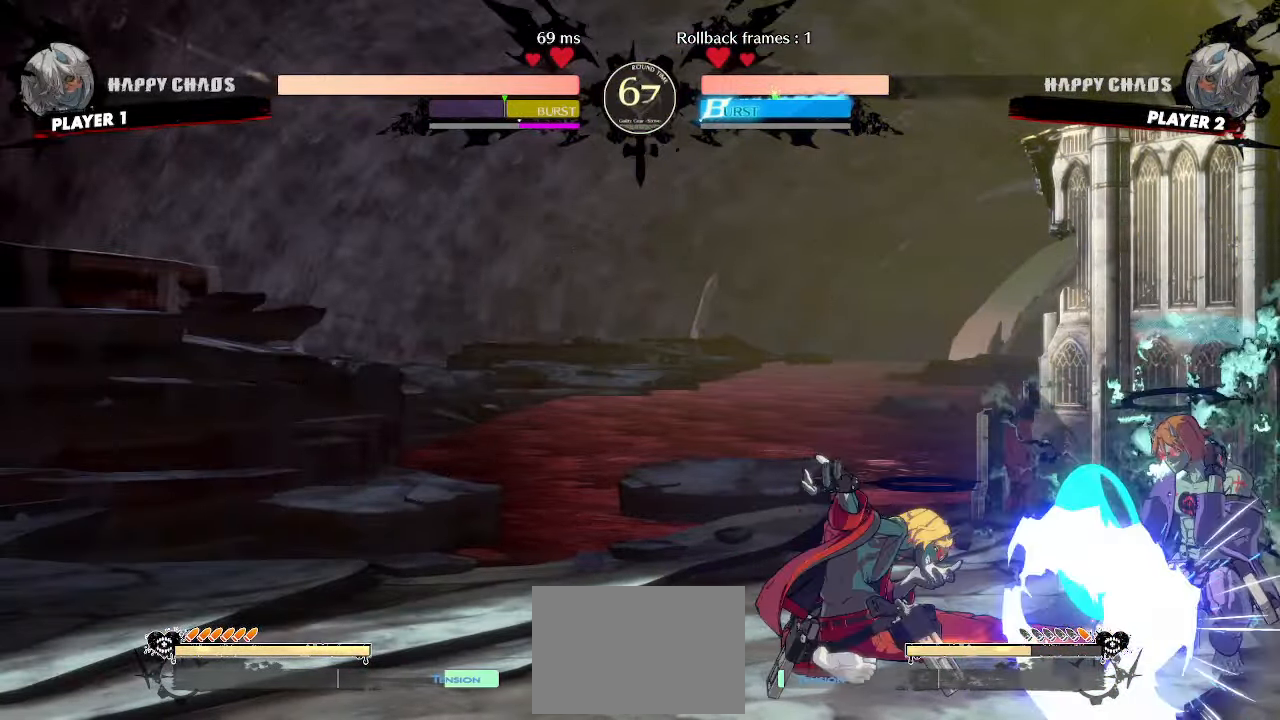
{"buttons": ["HS"], "events": [[267, "DPAD_LEFT", "up"], [283, "DPAD_DOWN", "up"], [383, "HS", "down"]]}
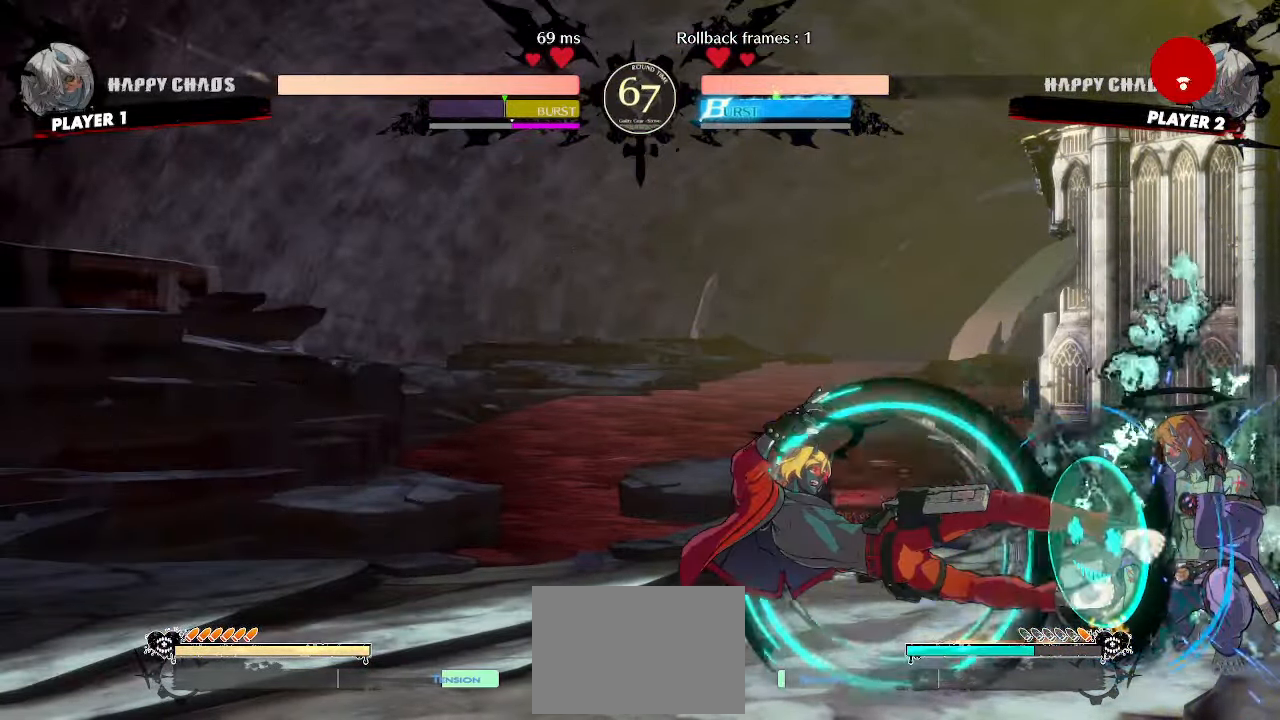
{"buttons": [], "events": [[317, "HS", "up"]]}
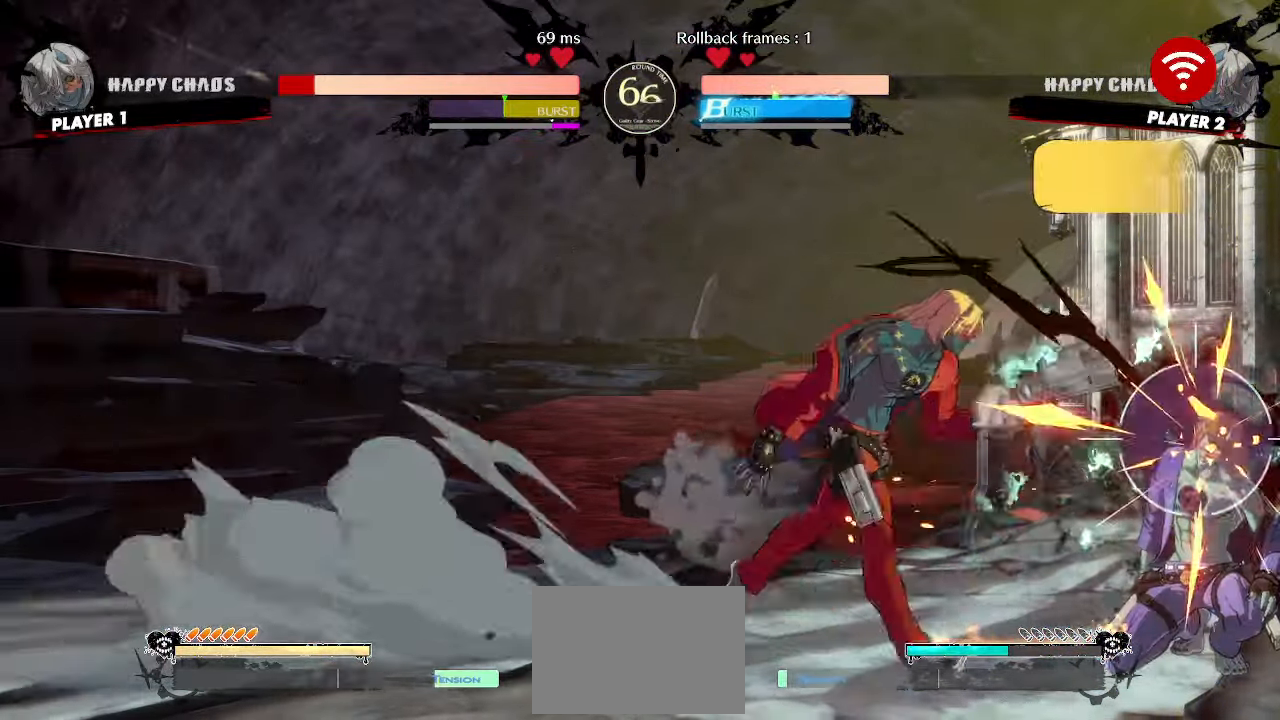
{"buttons": ["DPAD_RIGHT", "D"], "events": [[183, "S", "down"], [250, "S", "up"], [350, "DPAD_DOWN", "down"], [433, "DPAD_RIGHT", "down"], [483, "DPAD_DOWN", "up"], [500, "D", "down"]]}
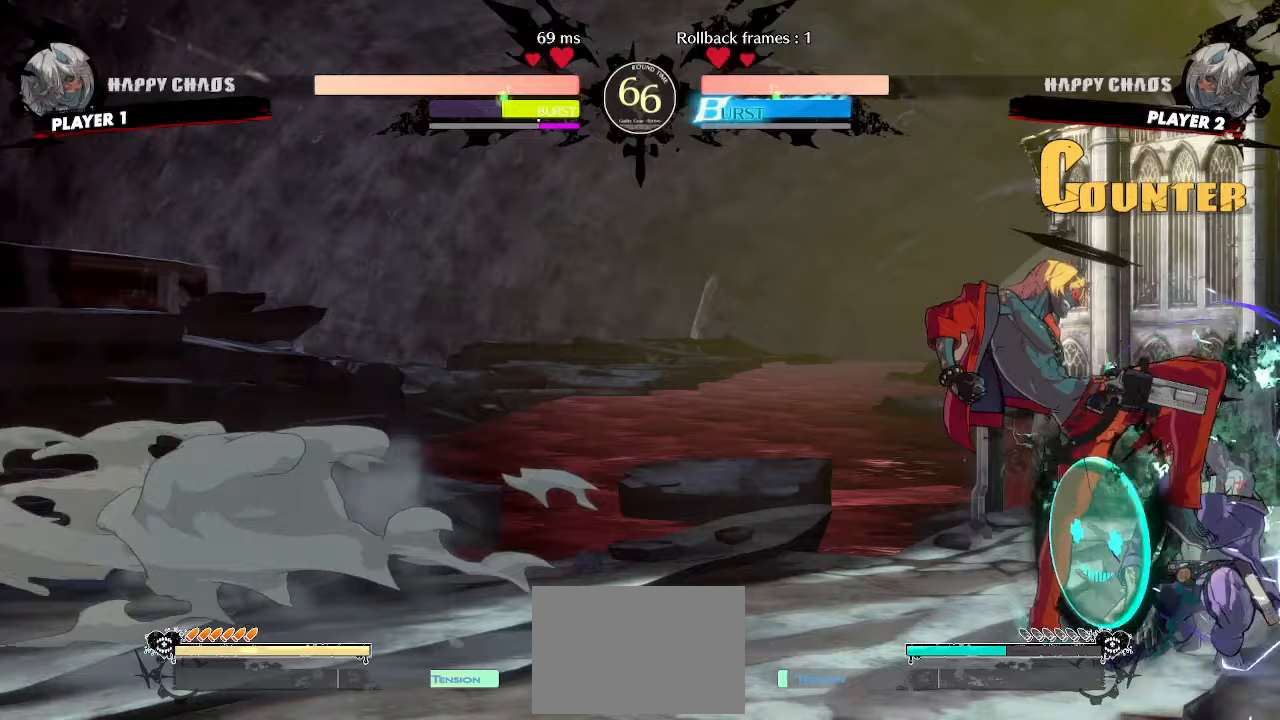
{"buttons": [], "events": [[50, "DPAD_RIGHT", "up"], [67, "D", "up"], [367, "DPAD_DOWN", "down"], [433, "DPAD_DOWN", "up"]]}
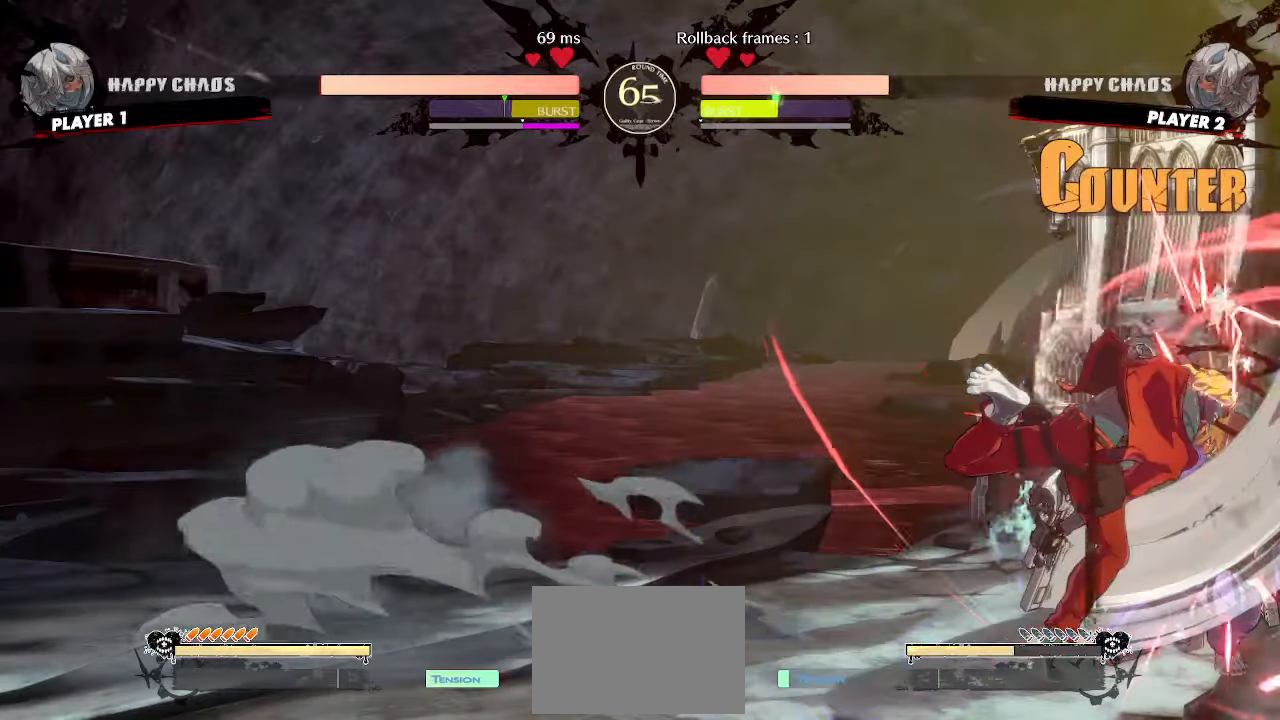
{"buttons": [], "events": [[17, "DPAD_DOWN", "down"], [17, "P", "down"], [67, "P", "up"], [83, "DPAD_DOWN", "up"]]}
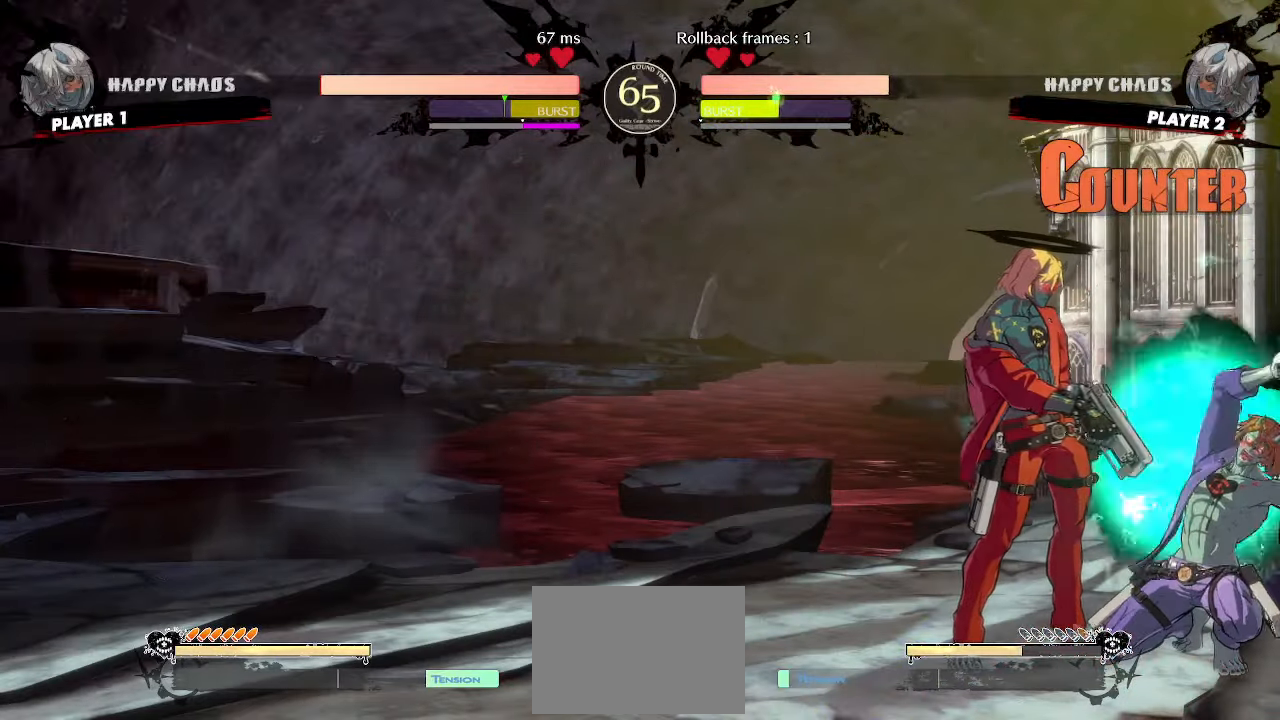
{"buttons": ["DPAD_RIGHT"], "events": [[267, "K", "down"], [333, "K", "up"], [433, "DPAD_RIGHT", "down"]]}
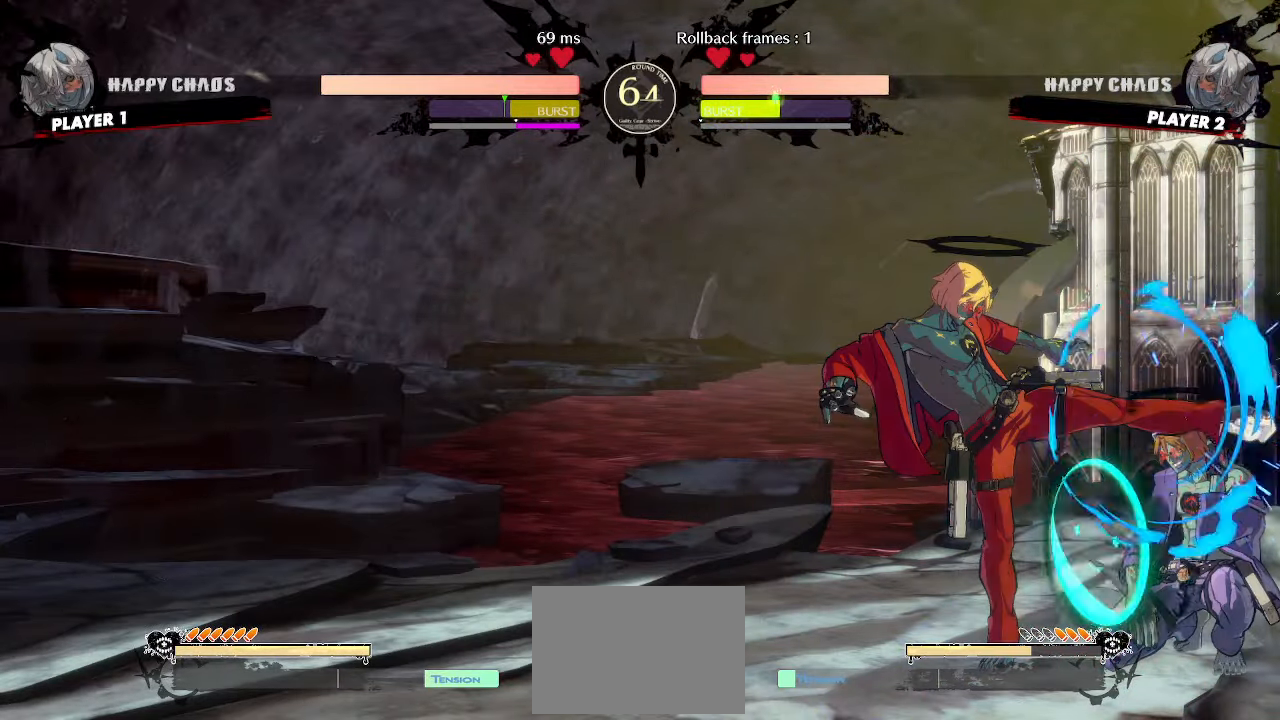
{"buttons": [], "events": [[150, "DPAD_RIGHT", "up"], [333, "HS", "down"], [383, "HS", "up"]]}
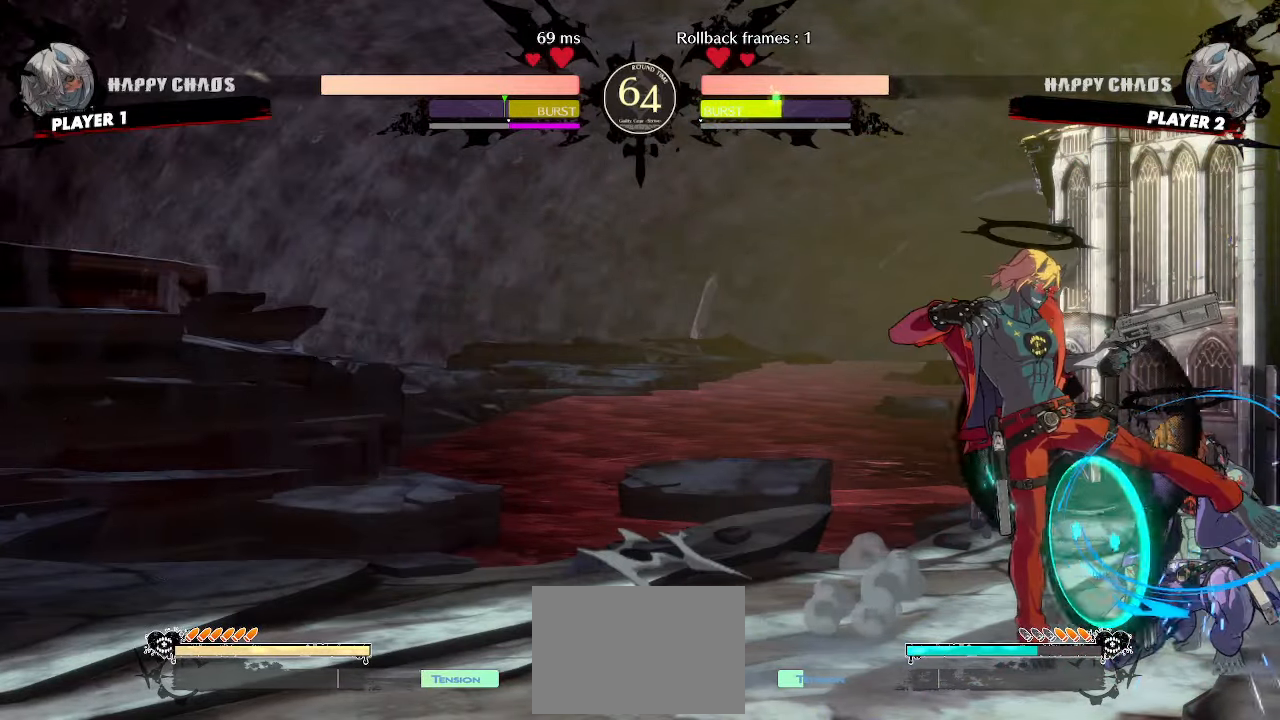
{"buttons": [], "events": [[350, "DPAD_DOWN", "down"], [417, "K", "down"], [483, "K", "up"], [500, "DPAD_DOWN", "up"]]}
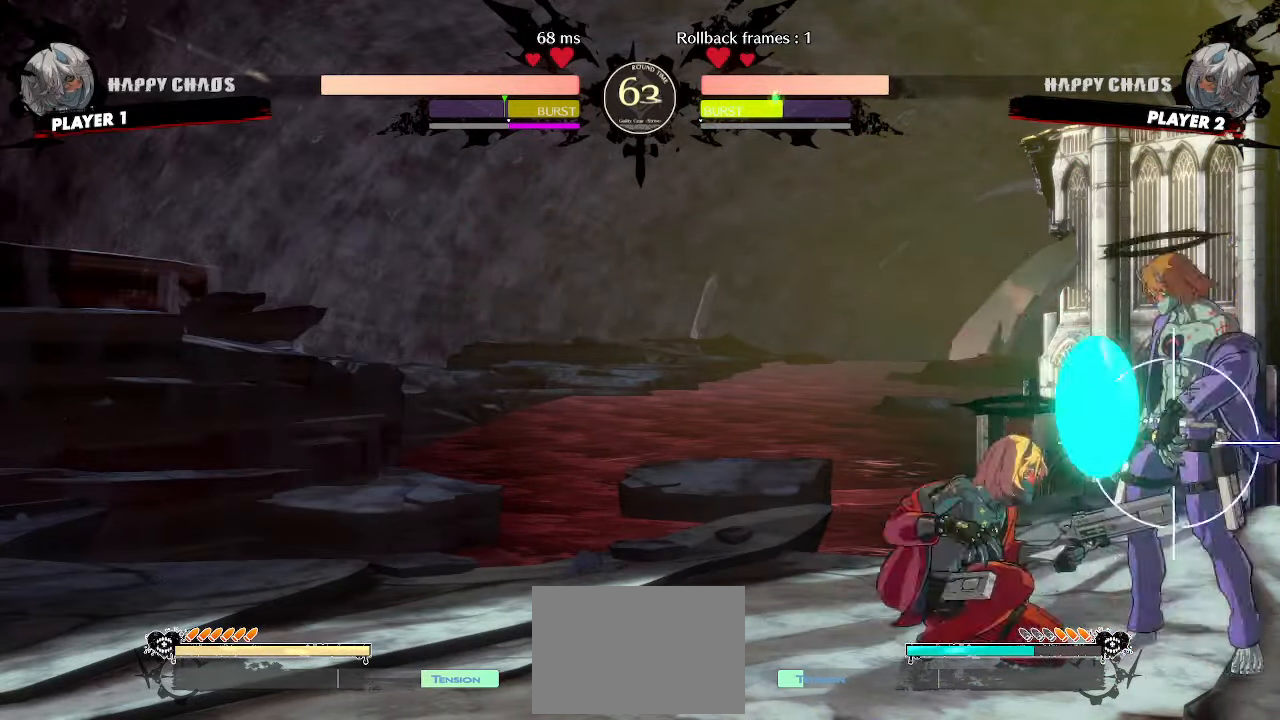
{"buttons": ["DPAD_DOWN", "HS"], "events": [[100, "DPAD_RIGHT", "down"], [300, "DPAD_RIGHT", "up"], [367, "DPAD_DOWN", "down"], [467, "HS", "down"]]}
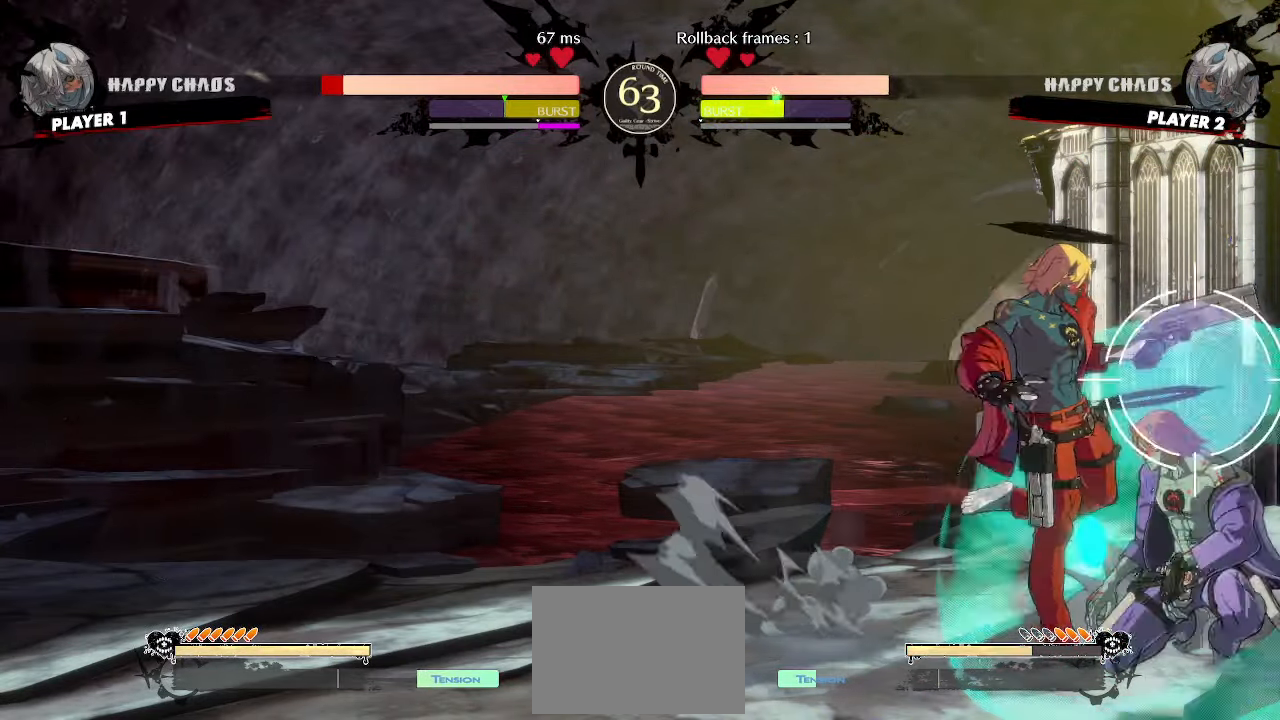
{"buttons": [], "events": [[33, "HS", "up"], [183, "DPAD_RIGHT", "down"], [217, "DPAD_DOWN", "up"], [233, "S", "down"], [283, "DPAD_RIGHT", "up"], [317, "S", "up"]]}
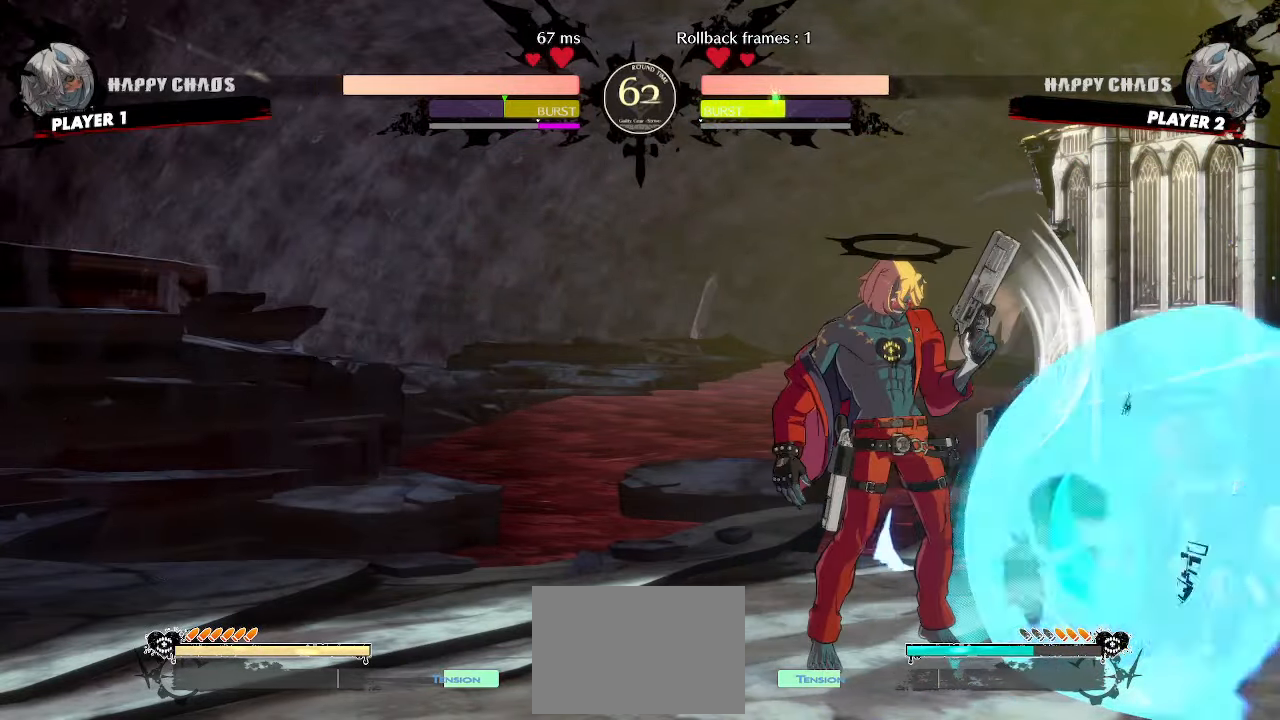
{"buttons": [], "events": []}
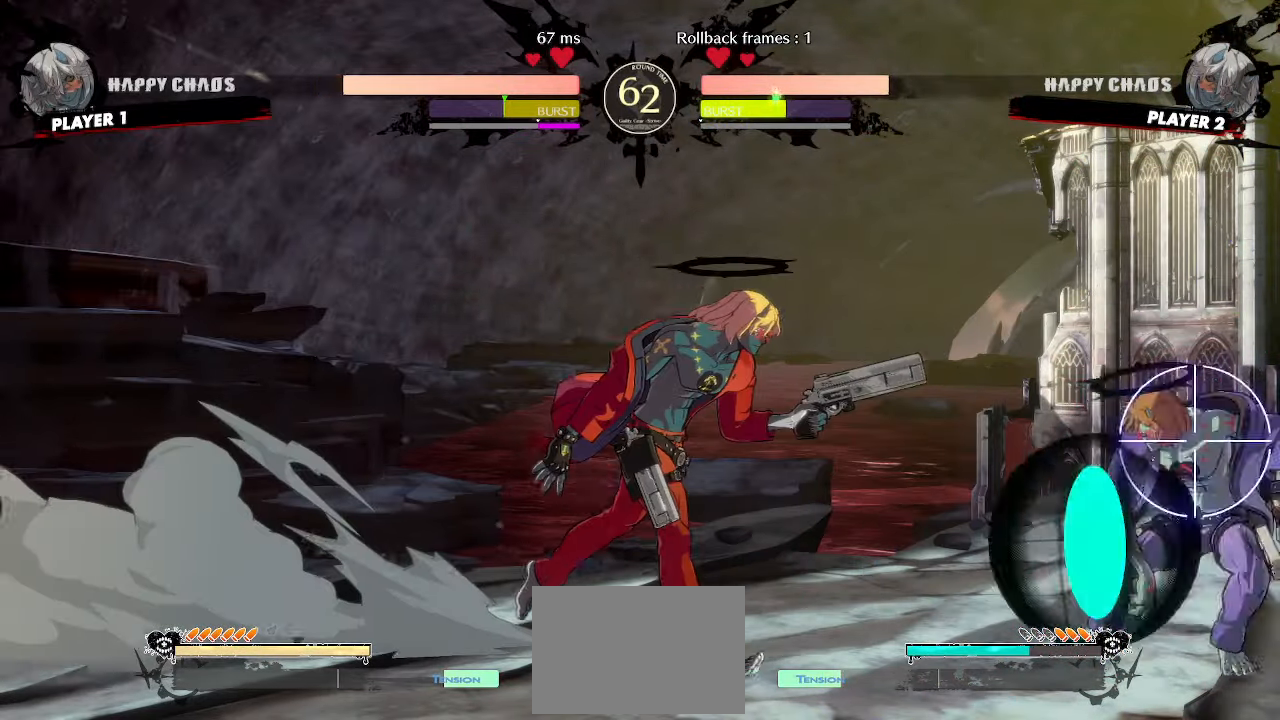
{"buttons": ["DPAD_LEFT"], "events": [[117, "DPAD_RIGHT", "down"], [183, "DPAD_RIGHT", "up"], [200, "DPAD_LEFT", "down"]]}
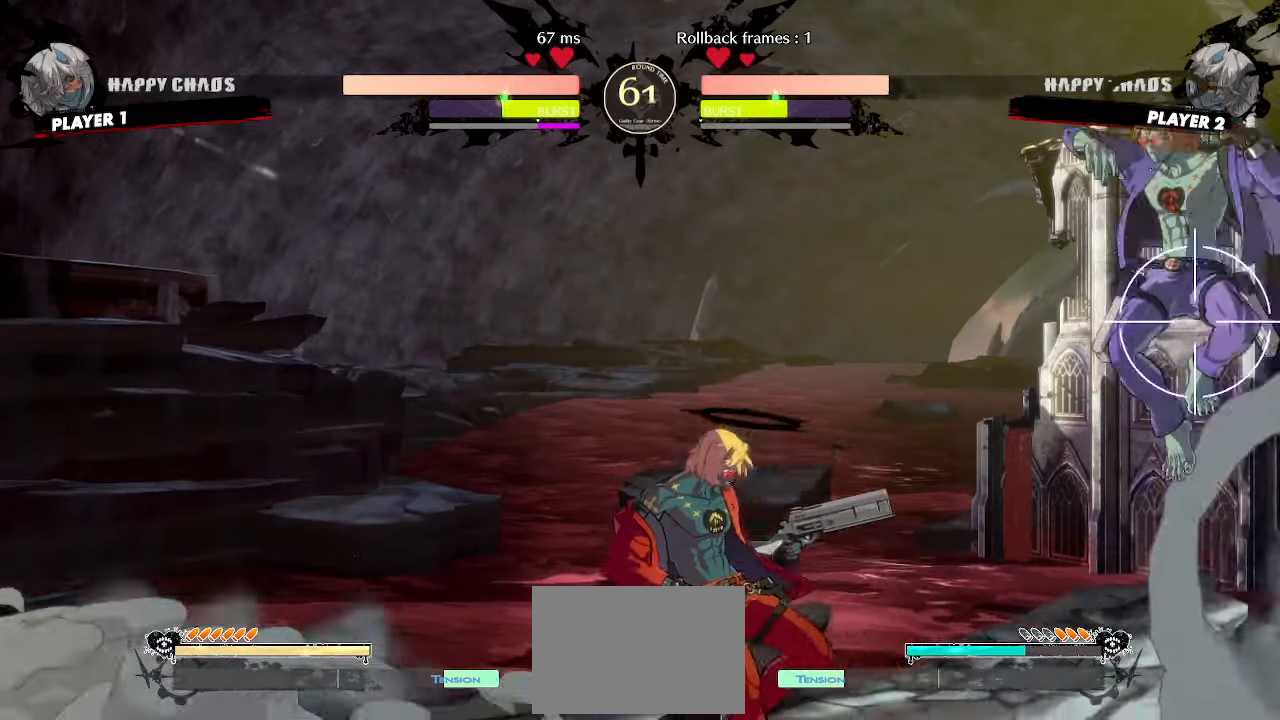
{"buttons": ["DPAD_DOWN"], "events": [[17, "DPAD_LEFT", "up"], [333, "HS", "down"], [417, "DPAD_DOWN", "down"], [417, "HS", "up"]]}
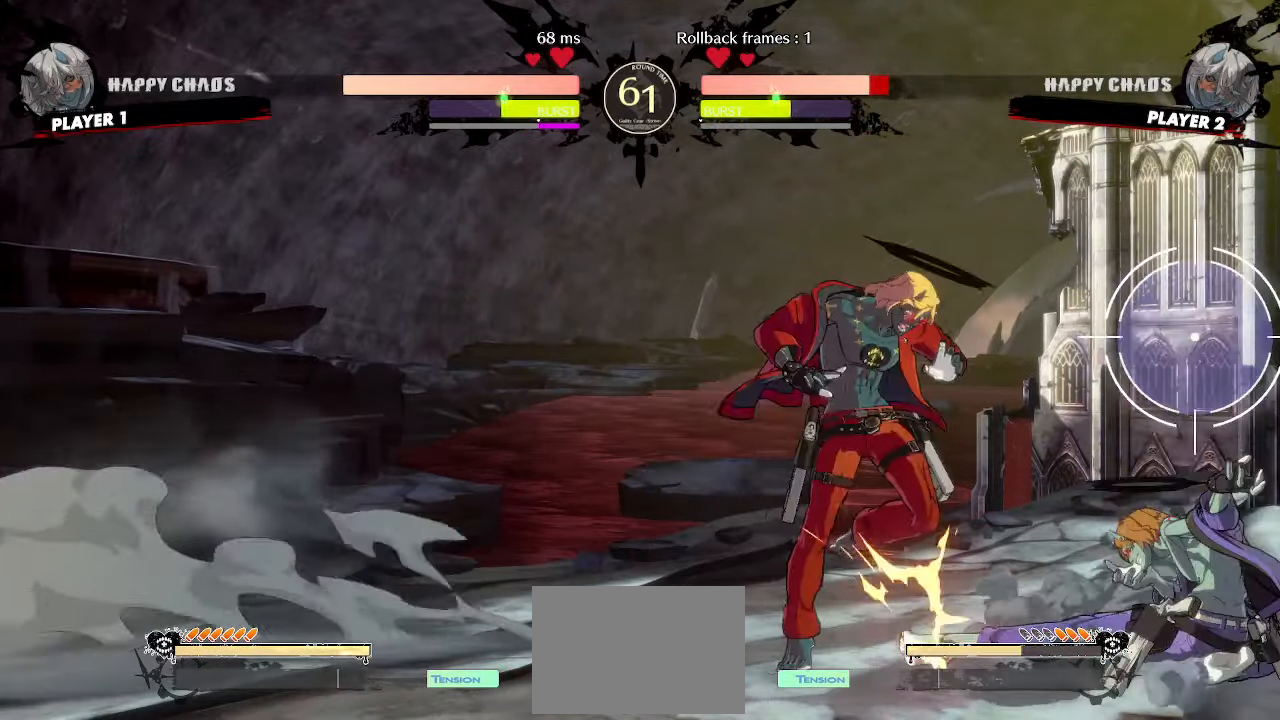
{"buttons": ["DPAD_DOWN", "DPAD_LEFT"], "events": [[33, "K", "down"], [100, "K", "up"], [317, "DPAD_LEFT", "down"]]}
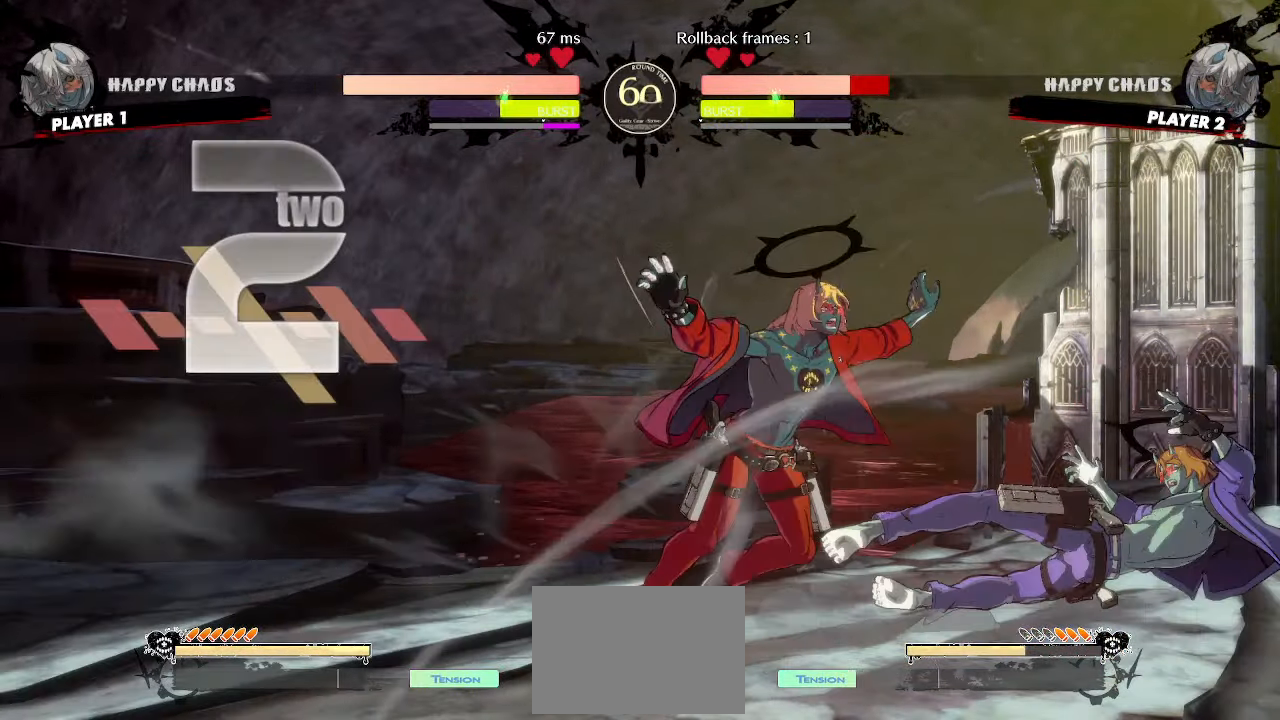
{"buttons": [], "events": [[167, "DPAD_DOWN", "up"], [217, "DPAD_LEFT", "up"]]}
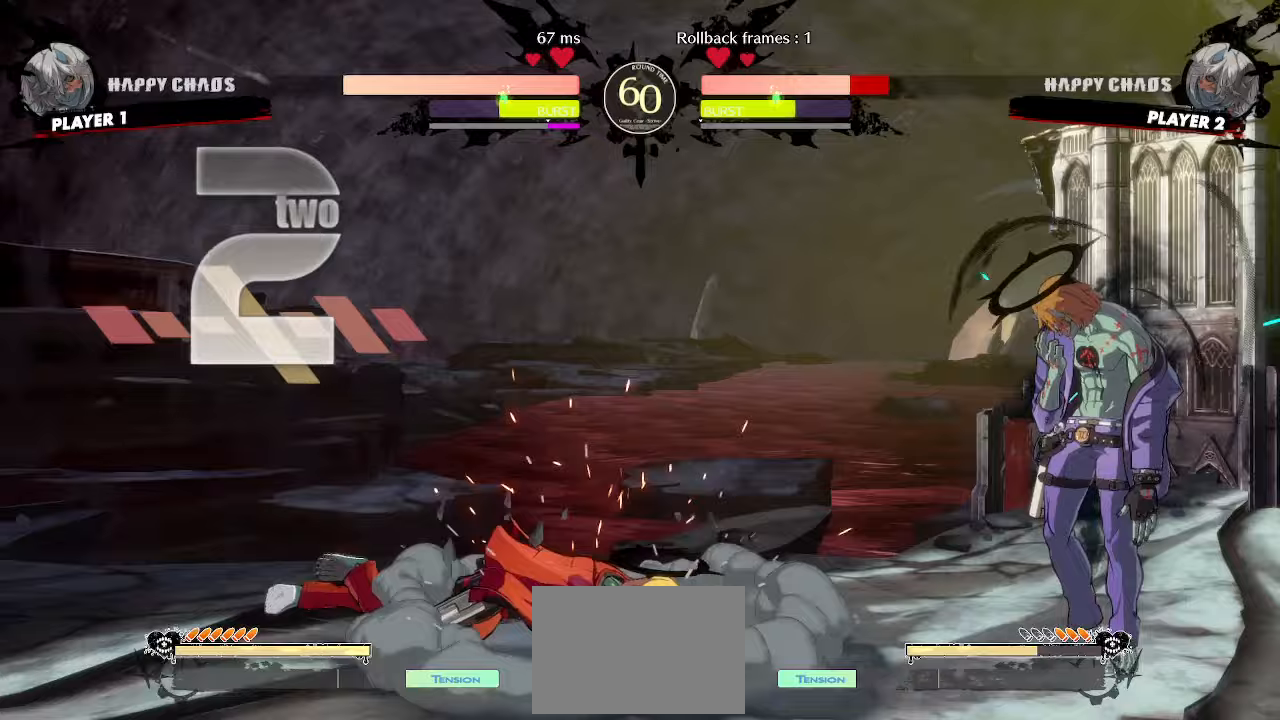
{"buttons": ["DPAD_DOWN", "DPAD_LEFT"], "events": [[300, "DPAD_LEFT", "down"], [433, "DPAD_DOWN", "down"]]}
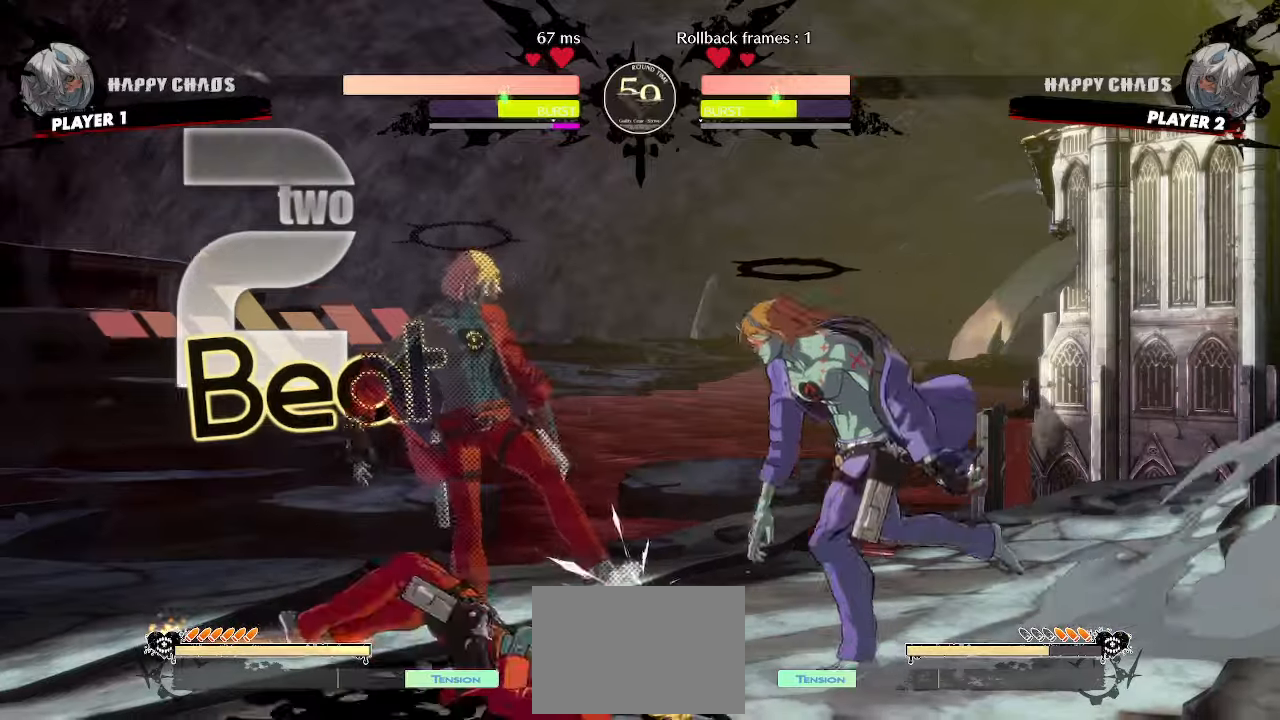
{"buttons": ["DPAD_DOWN", "DPAD_LEFT"], "events": [[67, "P", "down"], [300, "P", "up"]]}
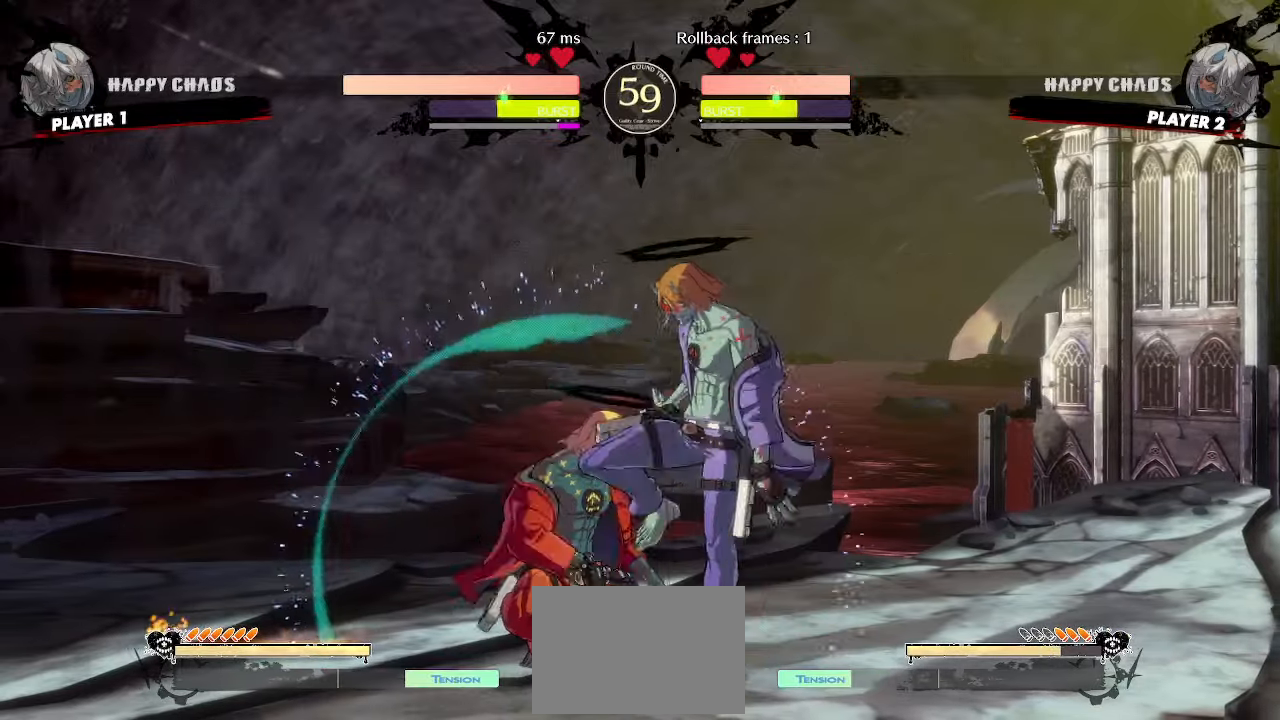
{"buttons": ["HS"], "events": [[83, "P", "down"], [167, "P", "up"], [233, "P", "down"], [317, "P", "up"], [433, "DPAD_DOWN", "up"], [433, "DPAD_LEFT", "up"], [483, "HS", "down"]]}
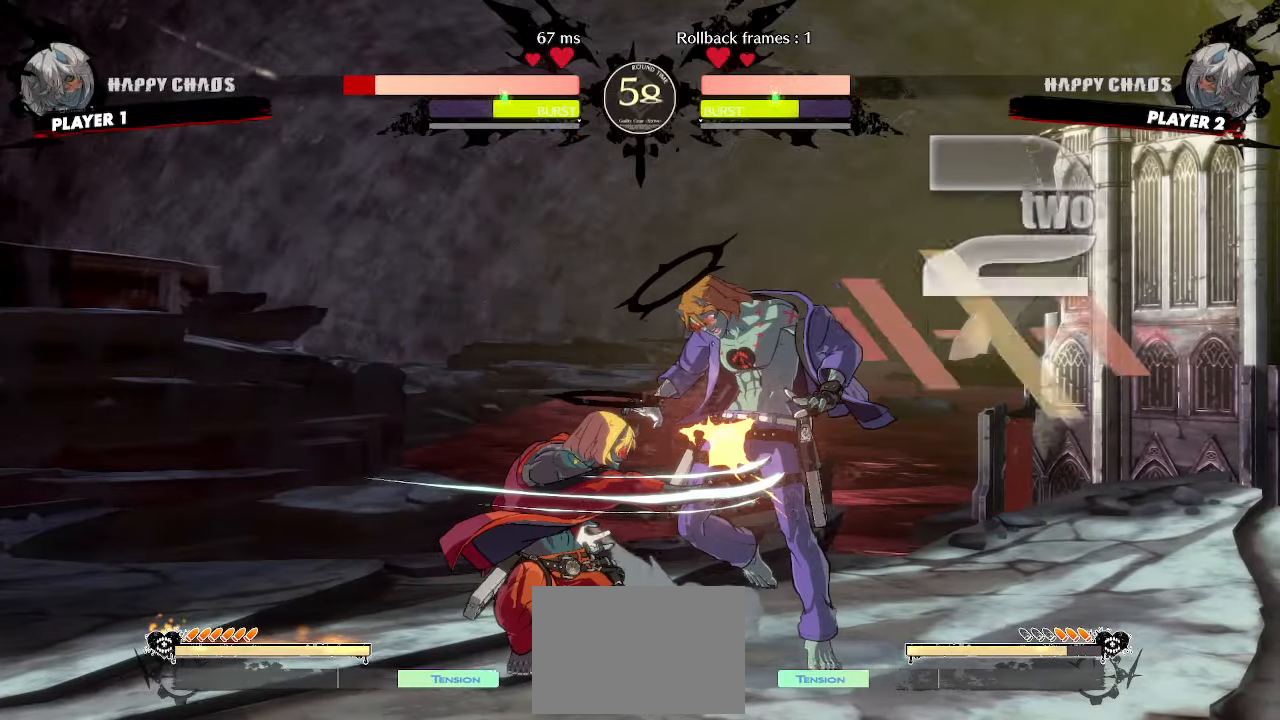
{"buttons": ["S"], "events": [[300, "HS", "up"], [500, "S", "down"]]}
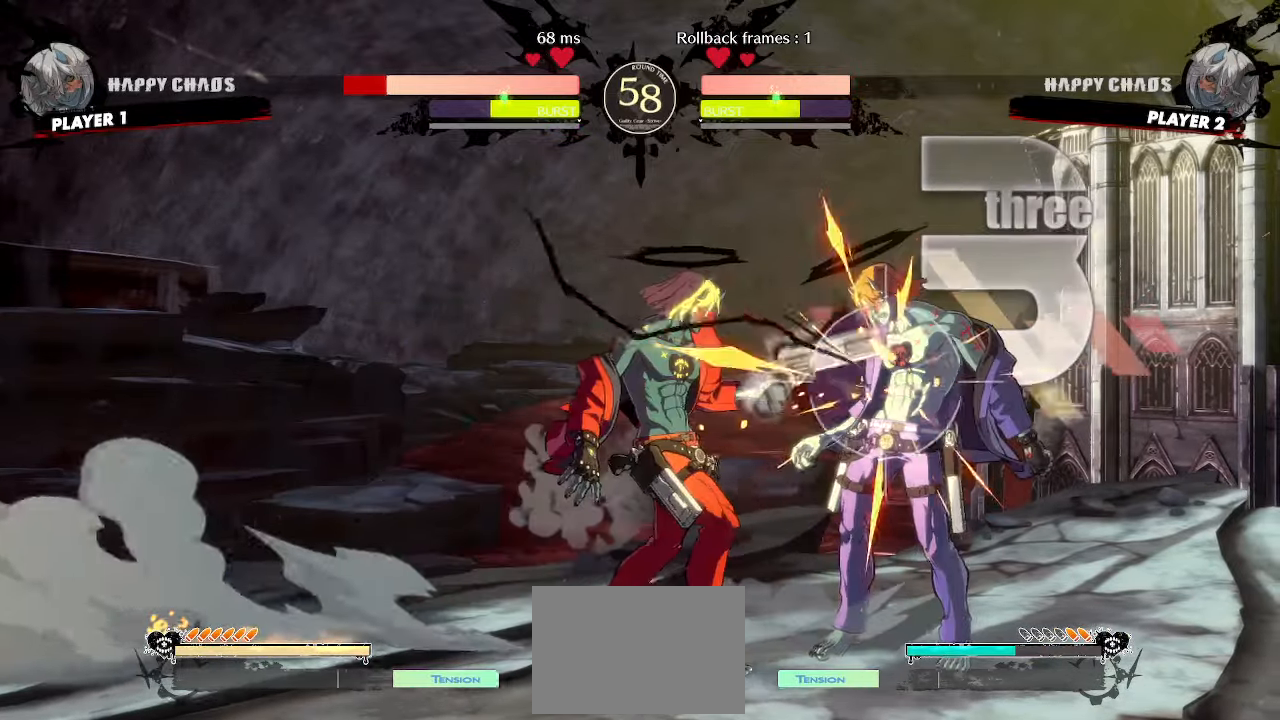
{"buttons": [], "events": [[67, "S", "up"], [83, "DPAD_DOWN", "down"], [167, "HS", "down"], [217, "DPAD_RIGHT", "down"], [233, "HS", "up"], [250, "DPAD_DOWN", "up"], [350, "DPAD_RIGHT", "up"]]}
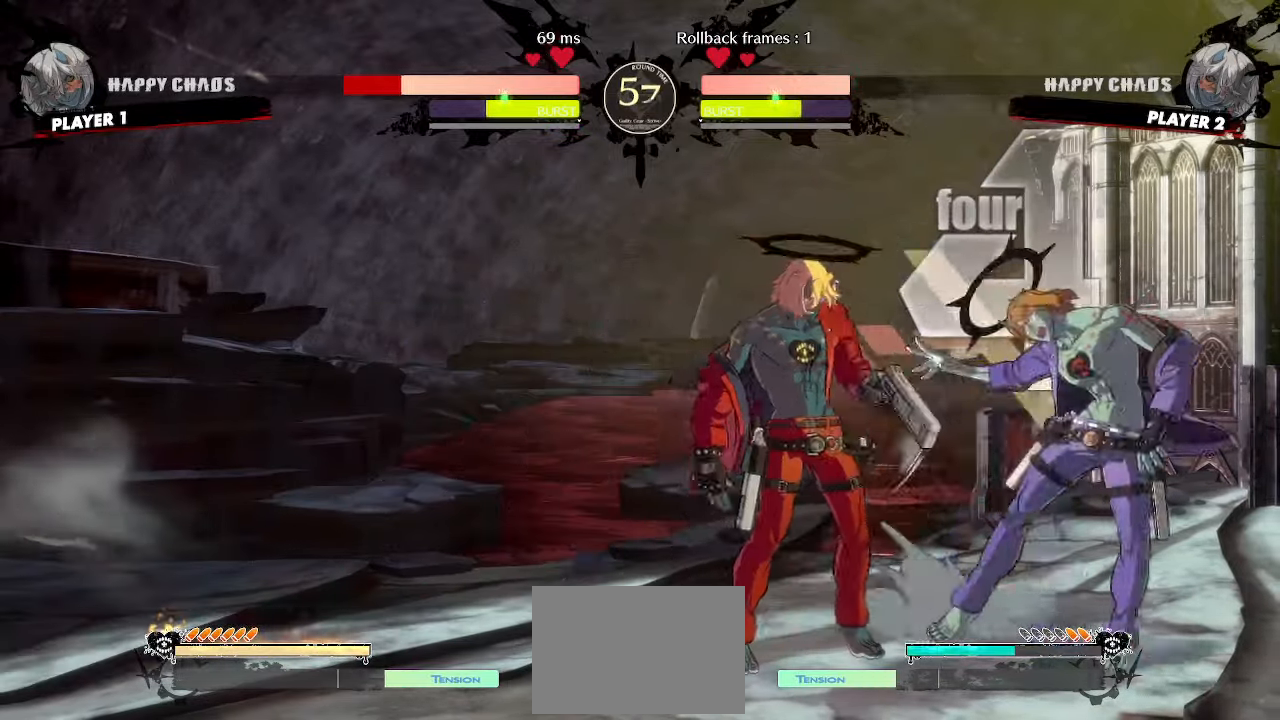
{"buttons": [], "events": []}